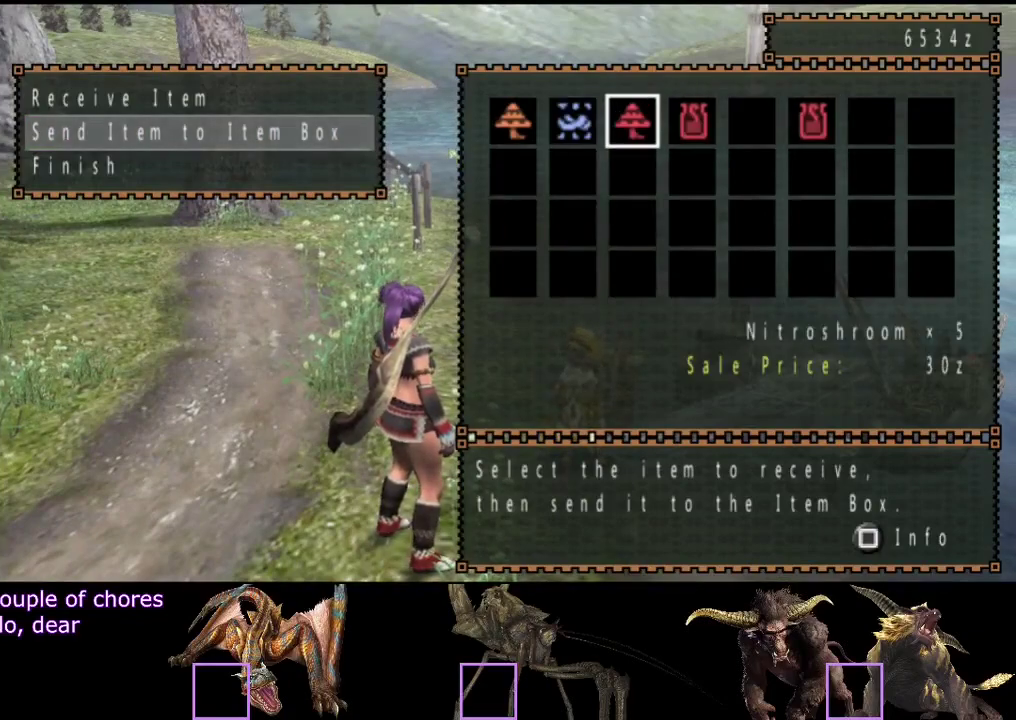
Gameplay with a controller (PlayStation layout); each line is a JSON object with the inputs held at the frame after it. "events" lists button and stick changes between this image and that frame as [ms after this image, input, new state], when the widget could be followed in between. Not read: L3 R3.
{"buttons": [], "left_stick": "center", "right_stick": "center", "events": [[200, "DPAD_LEFT", "down"], [300, "DPAD_LEFT", "up"]]}
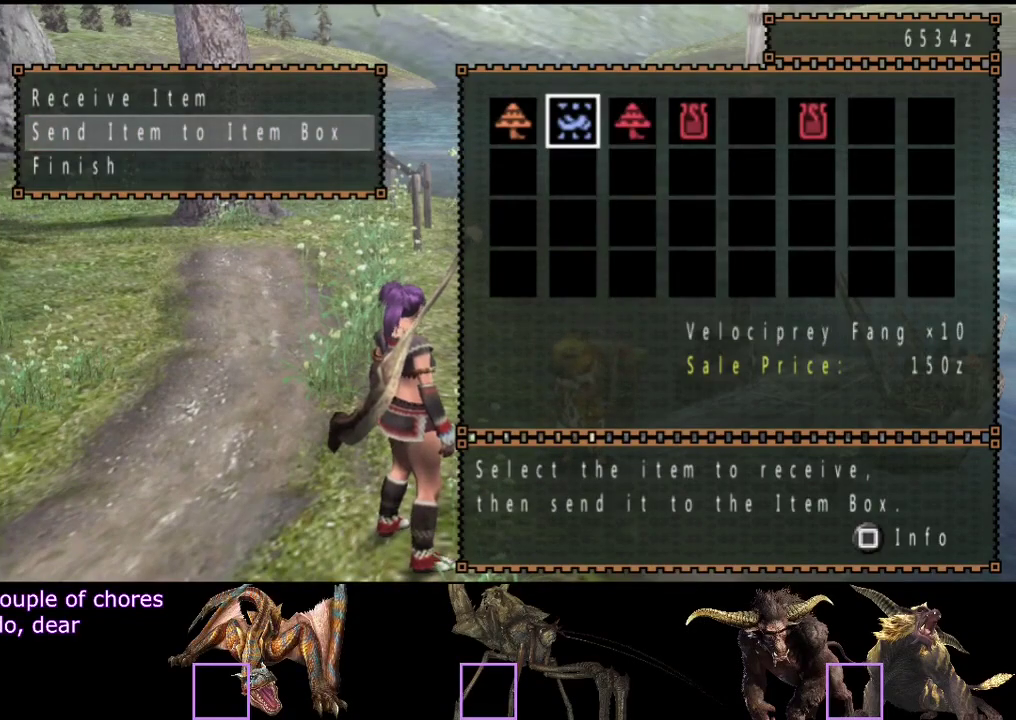
{"buttons": [], "left_stick": "center", "right_stick": "center", "events": [[133, "DPAD_LEFT", "down"], [233, "DPAD_LEFT", "up"]]}
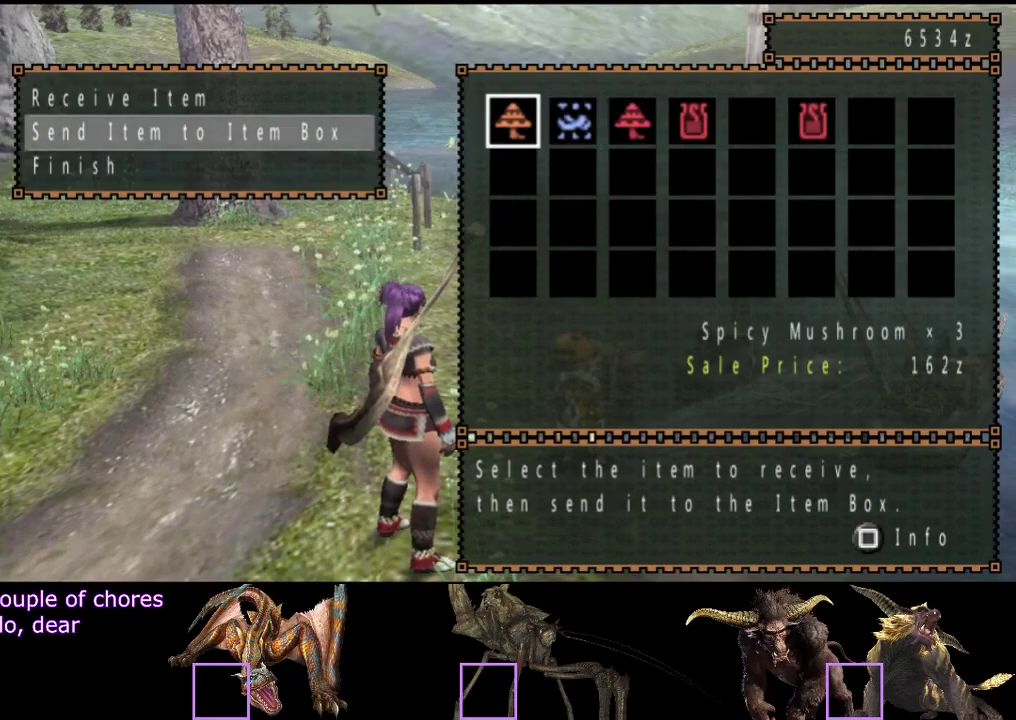
{"buttons": ["DPAD_LEFT"], "left_stick": "center", "right_stick": "center", "events": [[33, "DPAD_RIGHT", "down"], [100, "DPAD_RIGHT", "up"], [200, "DPAD_RIGHT", "down"], [267, "DPAD_RIGHT", "up"], [500, "DPAD_LEFT", "down"]]}
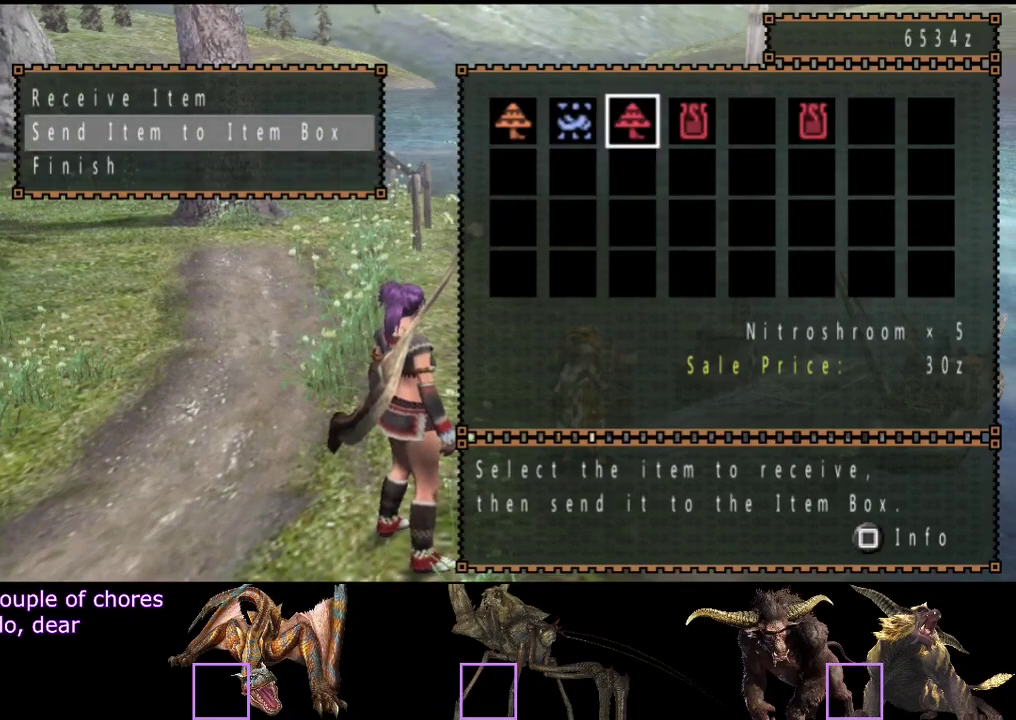
{"buttons": ["DPAD_LEFT"], "left_stick": "center", "right_stick": "center", "events": [[67, "DPAD_LEFT", "up"], [217, "DPAD_RIGHT", "down"], [283, "DPAD_RIGHT", "up"], [467, "DPAD_LEFT", "down"]]}
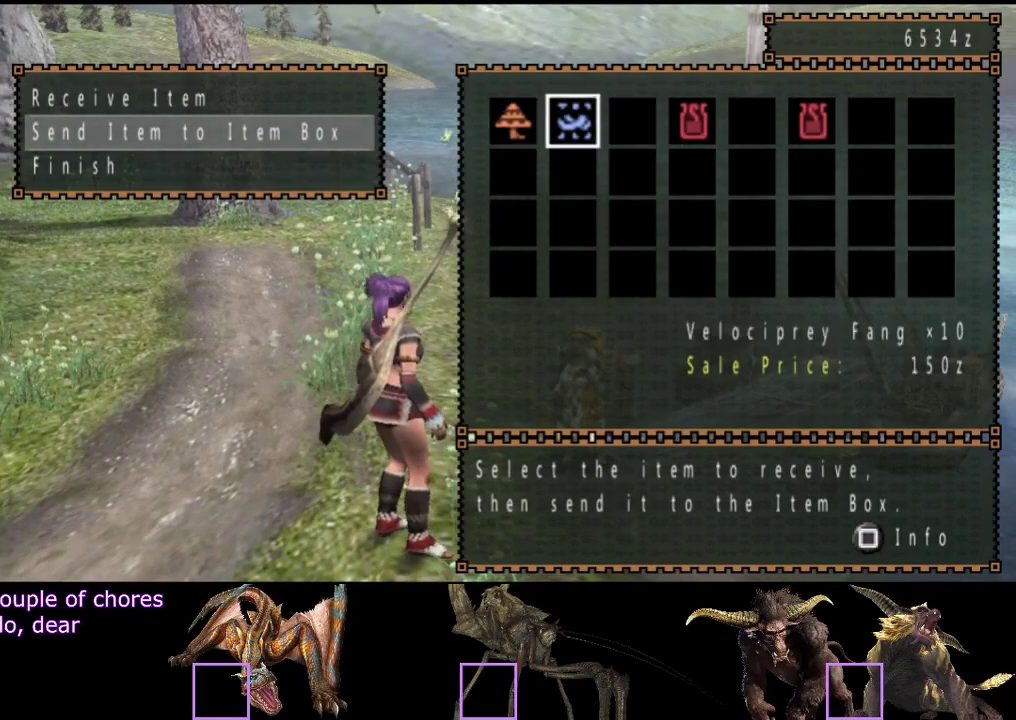
{"buttons": ["DPAD_DOWN"], "left_stick": "center", "right_stick": "center", "events": [[50, "DPAD_LEFT", "up"], [117, "DPAD_LEFT", "down"], [217, "DPAD_LEFT", "up"], [383, "CIRCLE", "down"], [450, "CIRCLE", "up"], [450, "DPAD_DOWN", "down"]]}
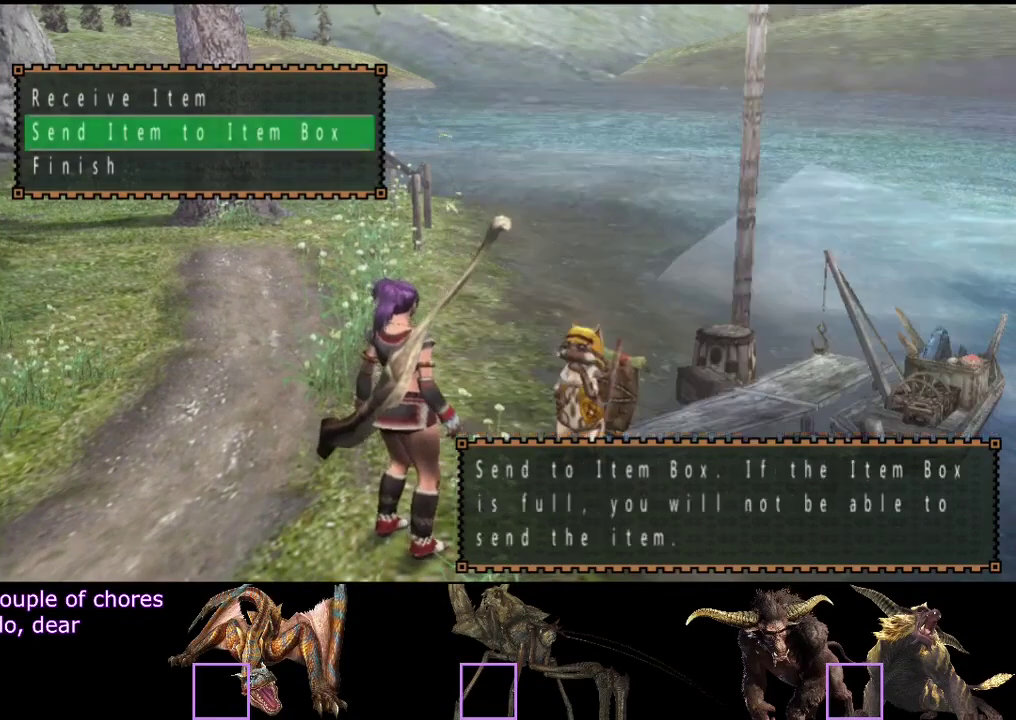
{"buttons": [], "left_stick": "center", "right_stick": "center", "events": [[50, "DPAD_DOWN", "up"], [150, "DPAD_LEFT", "down"], [250, "DPAD_LEFT", "up"]]}
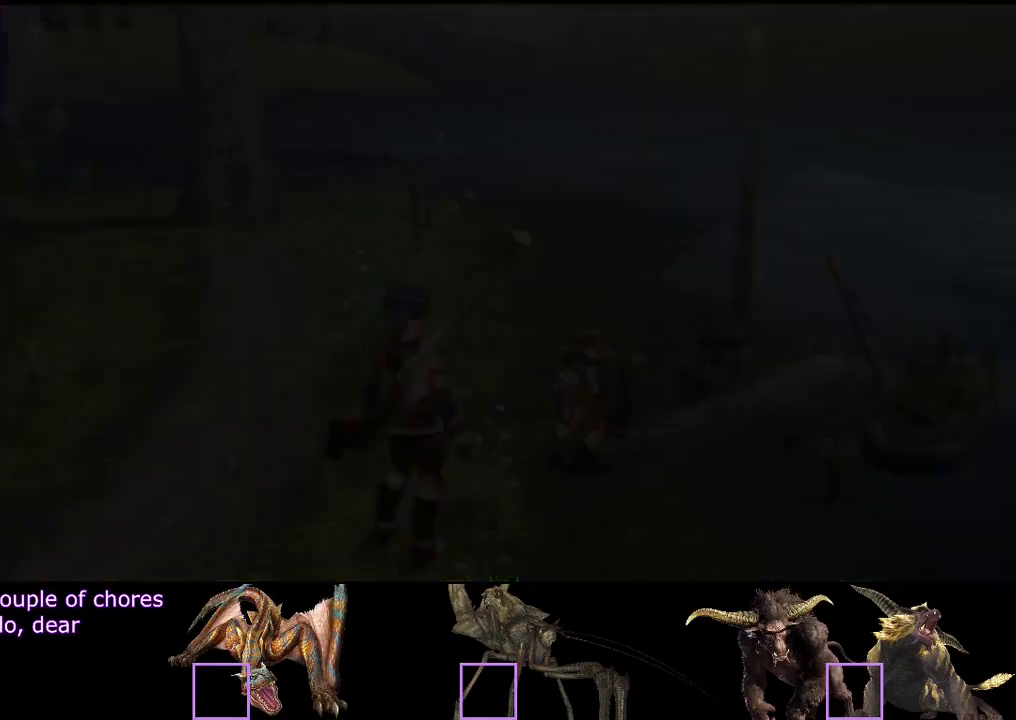
{"buttons": [], "left_stick": "center", "right_stick": "center", "events": []}
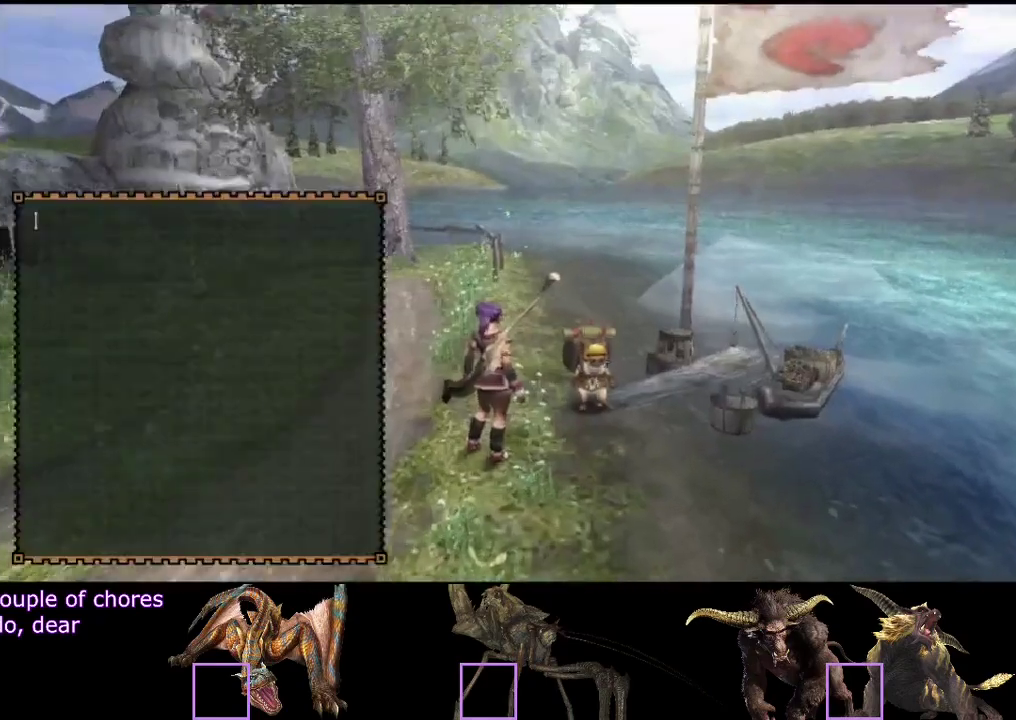
{"buttons": [], "left_stick": "center", "right_stick": "center", "events": []}
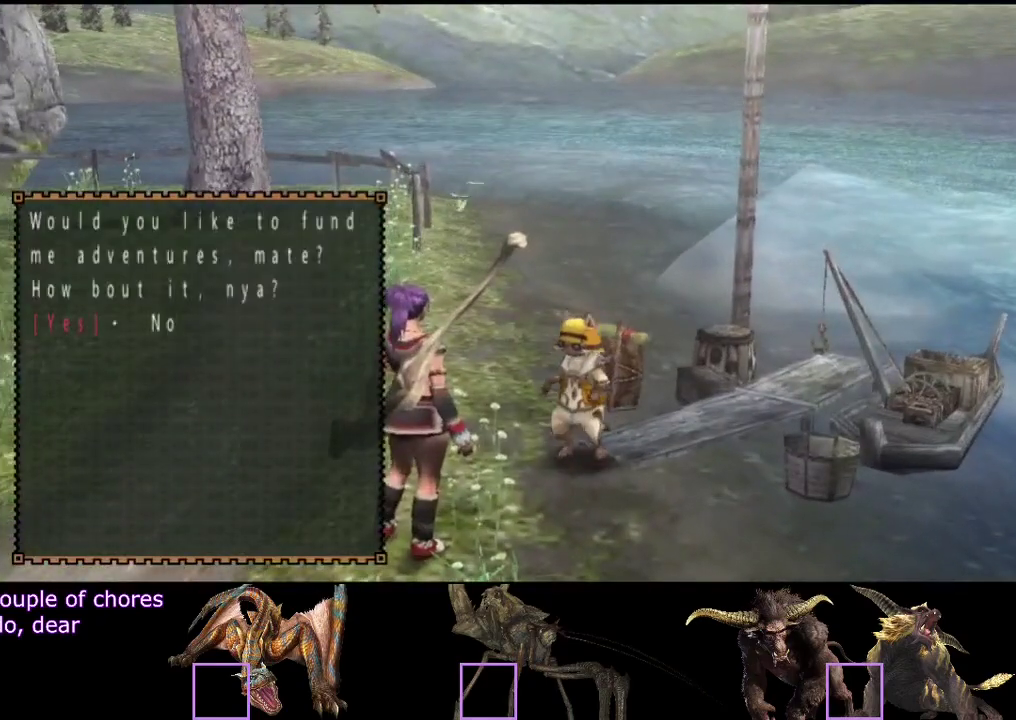
{"buttons": ["DPAD_DOWN"], "left_stick": "center", "right_stick": "center", "events": [[433, "DPAD_DOWN", "down"]]}
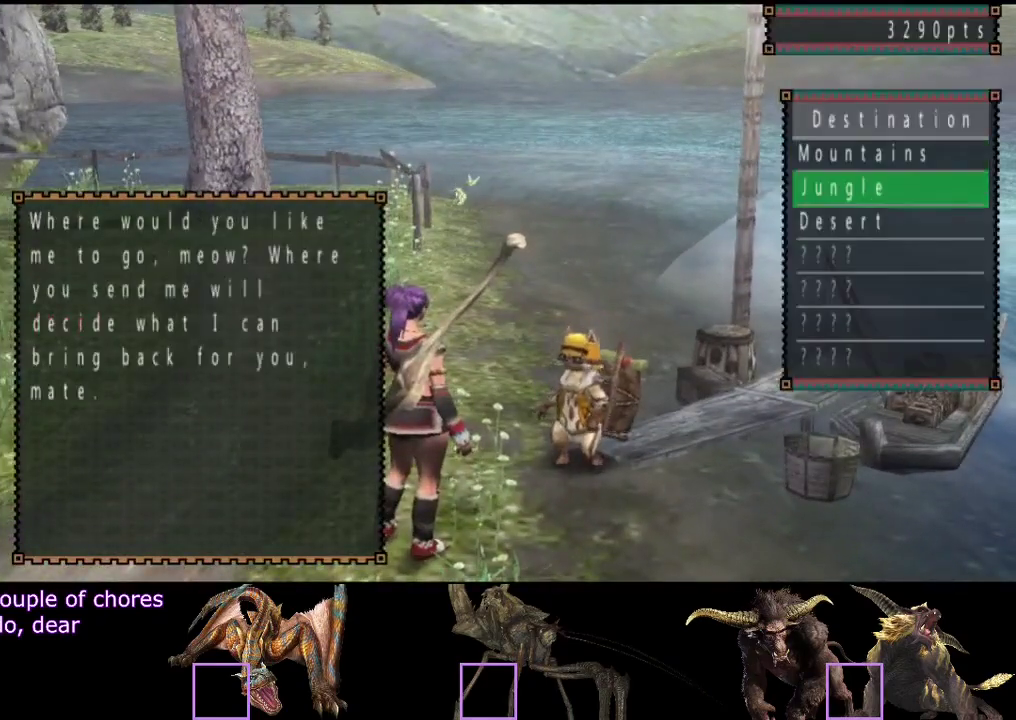
{"buttons": [], "left_stick": "center", "right_stick": "center", "events": [[33, "DPAD_DOWN", "up"]]}
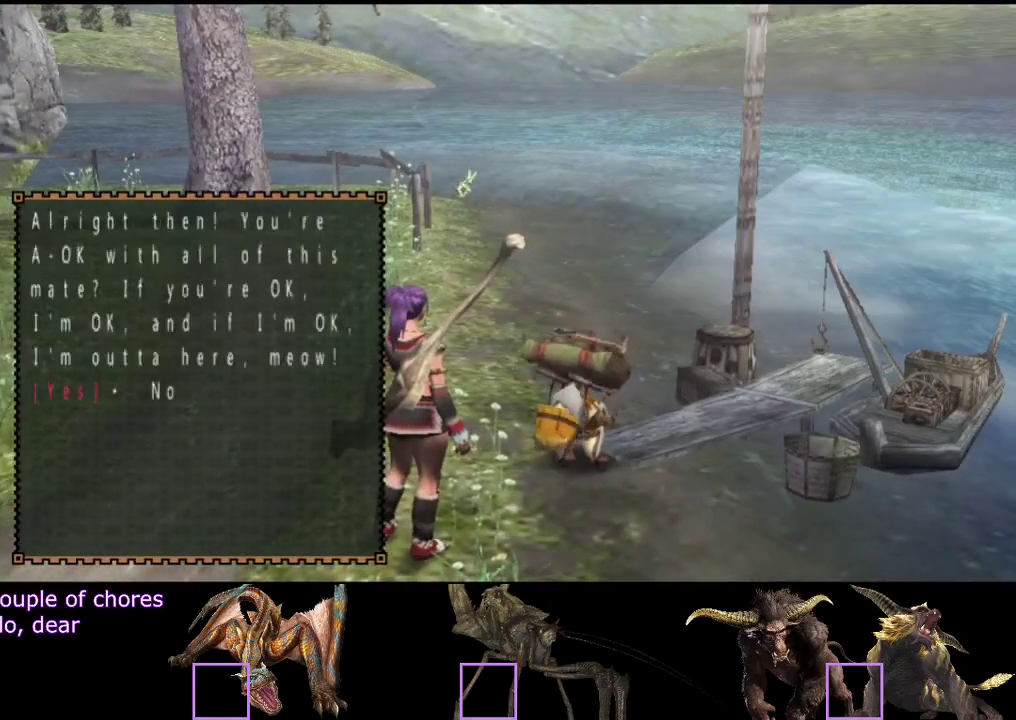
{"buttons": ["SELECT"], "left_stick": "center", "right_stick": "center", "events": [[483, "SELECT", "down"]]}
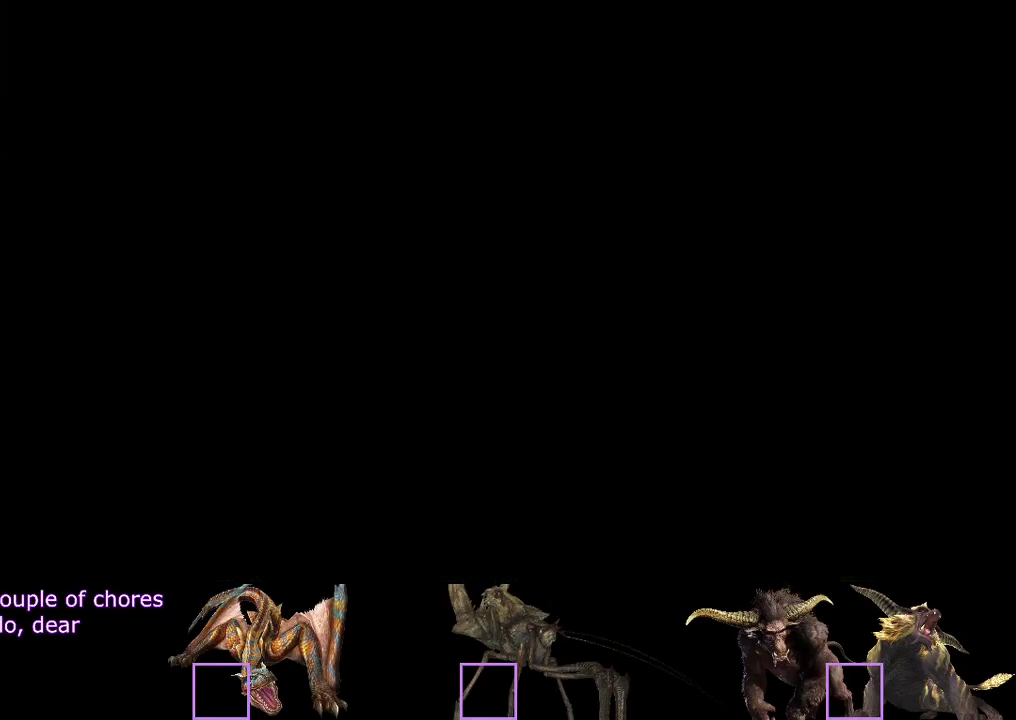
{"buttons": ["SELECT"], "left_stick": "center", "right_stick": "center", "events": [[150, "SELECT", "up"], [217, "SELECT", "down"]]}
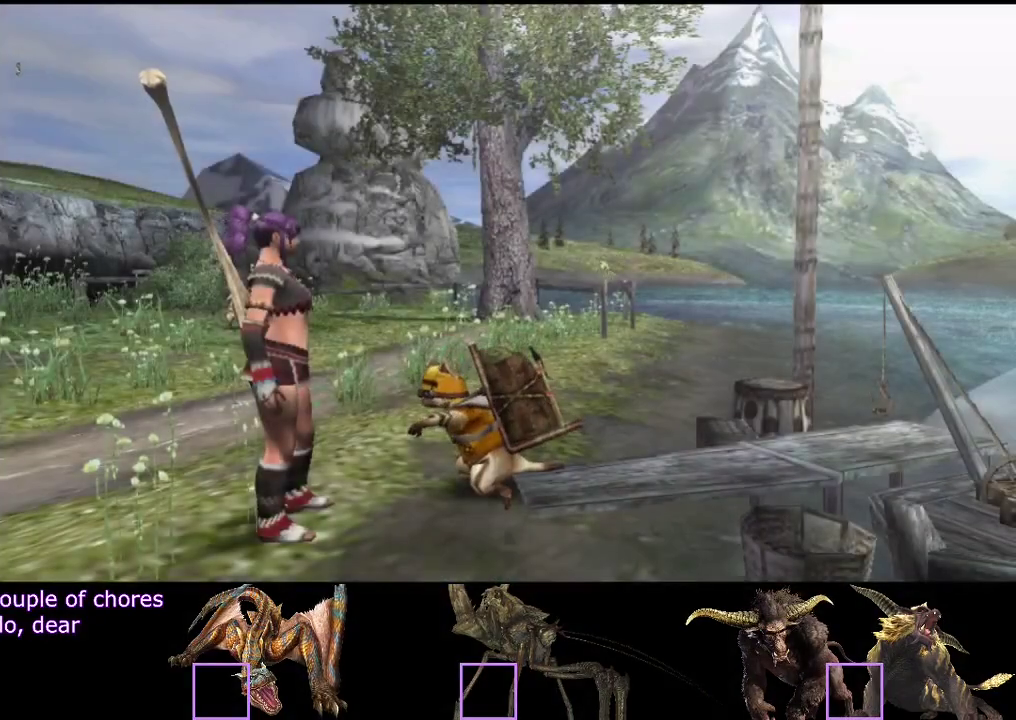
{"buttons": [], "left_stick": "center", "right_stick": "center", "events": [[17, "SELECT", "up"], [150, "SELECT", "down"], [283, "SELECT", "up"]]}
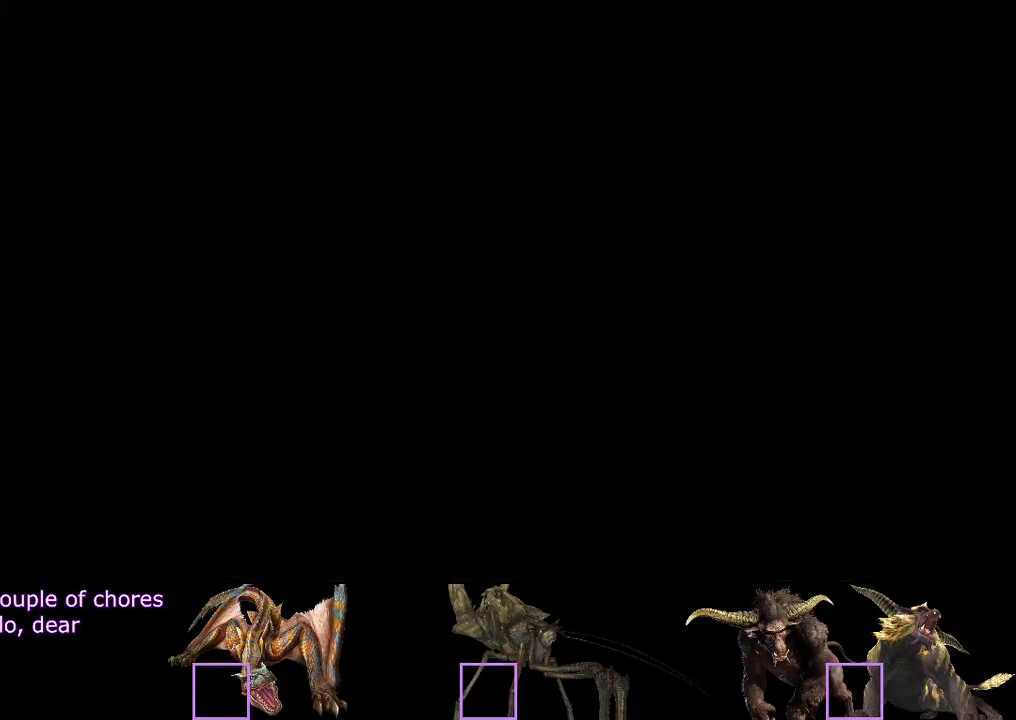
{"buttons": ["R2"], "left_stick": "left", "right_stick": "center", "events": [[17, "left_stick", "up-left"], [83, "R2", "down"], [183, "left_stick", "left"]]}
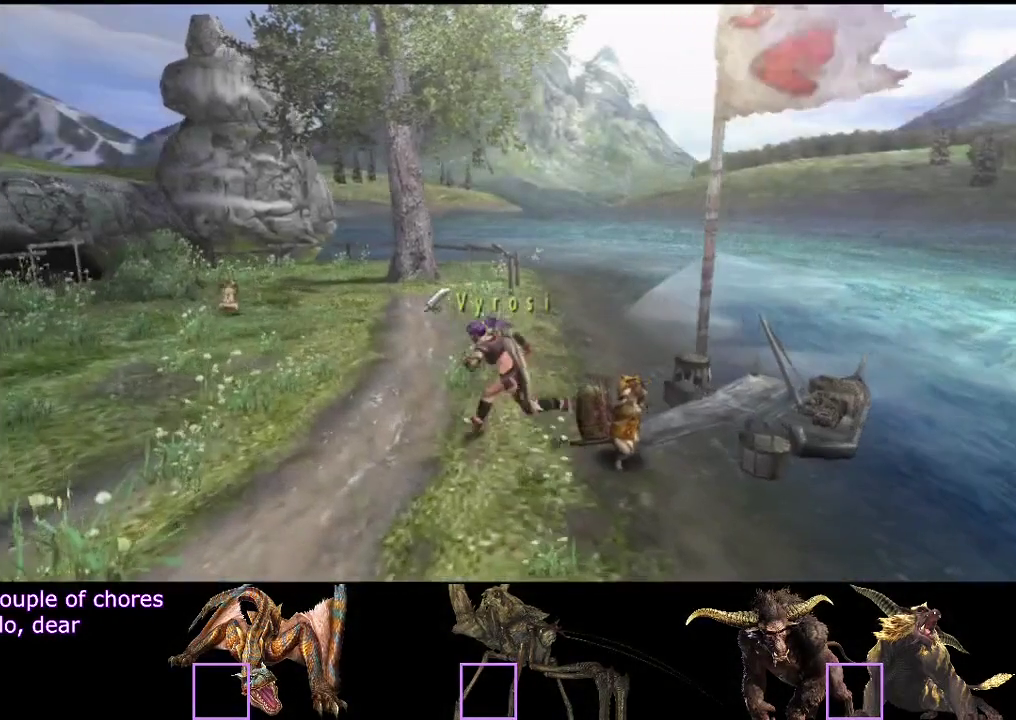
{"buttons": ["R2"], "left_stick": "left", "right_stick": "center", "events": []}
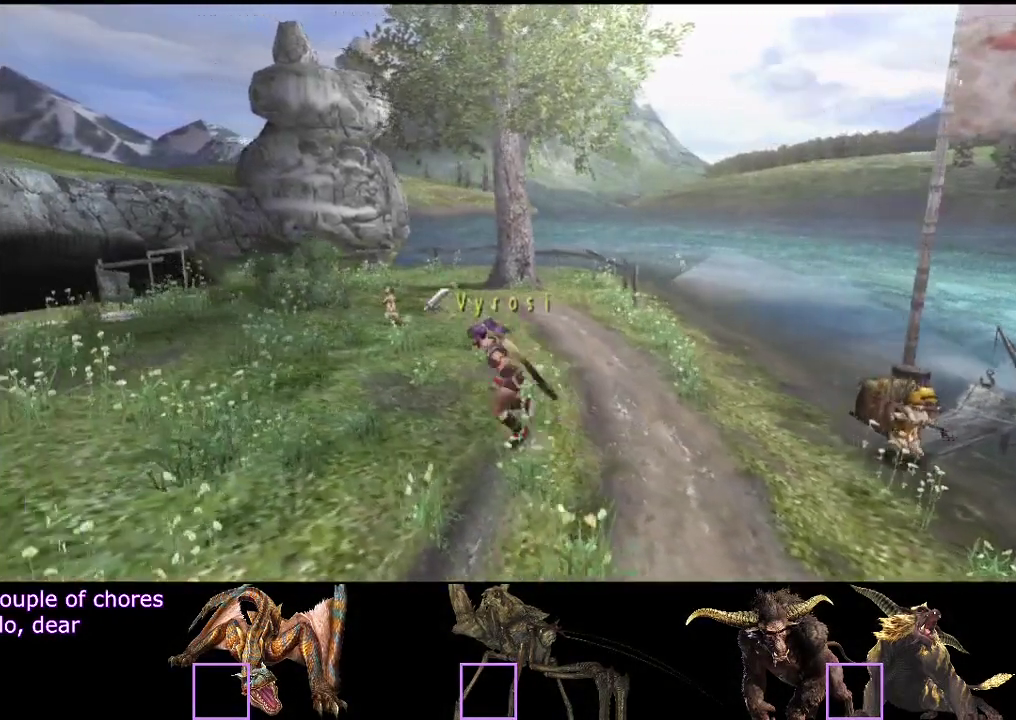
{"buttons": ["R2"], "left_stick": "left", "right_stick": "center", "events": []}
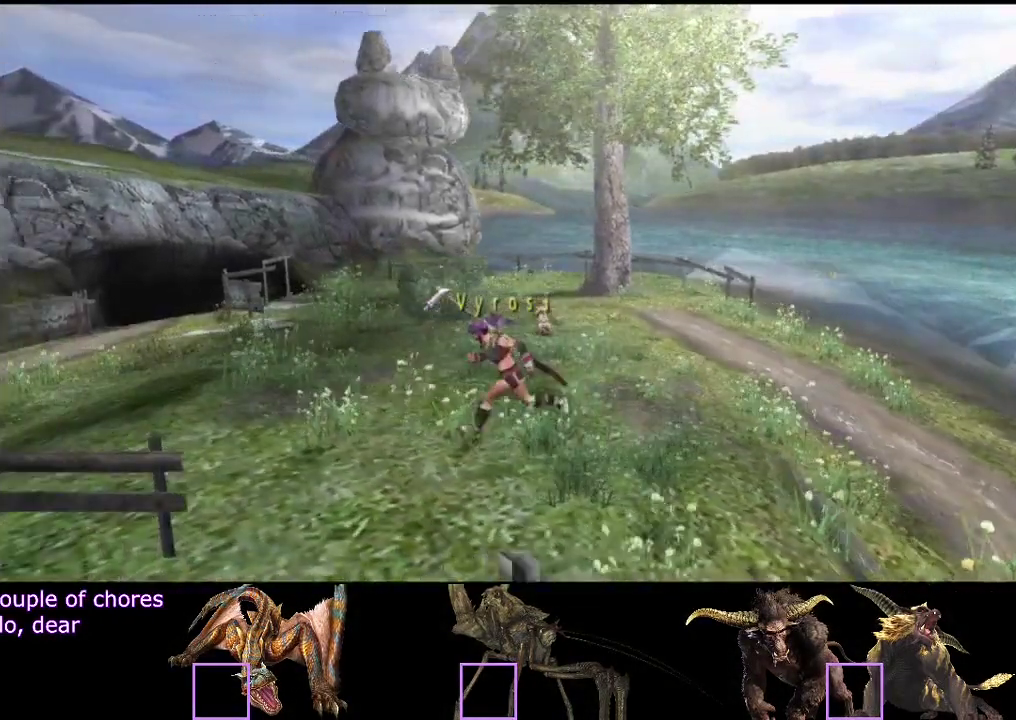
{"buttons": ["R2"], "left_stick": "left", "right_stick": "center", "events": []}
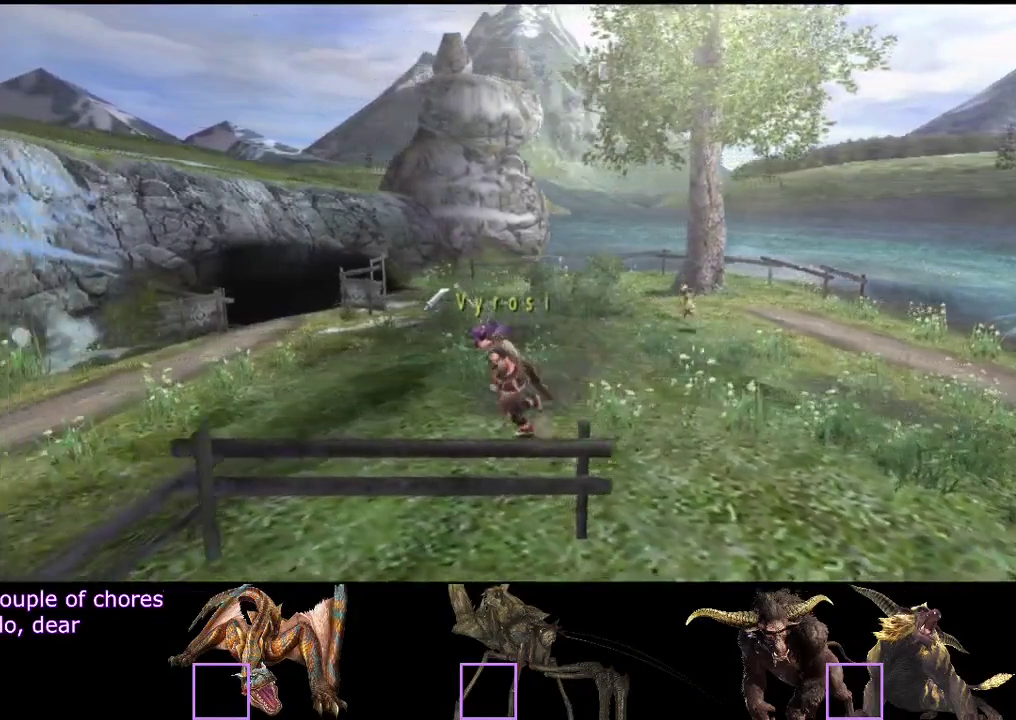
{"buttons": ["R2"], "left_stick": "left", "right_stick": "center", "events": []}
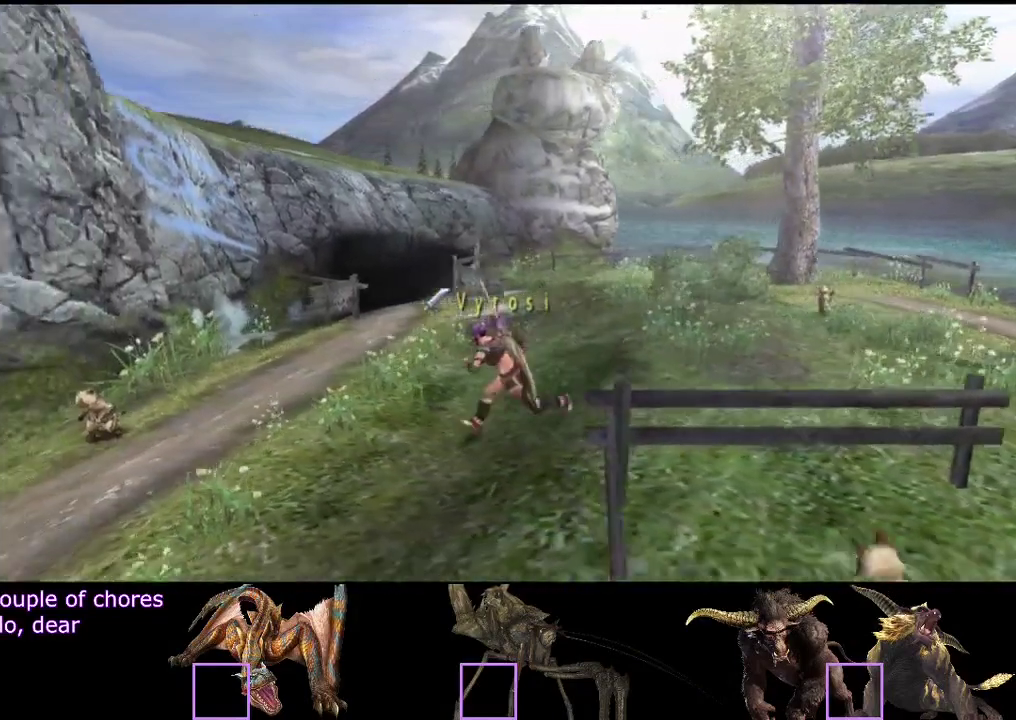
{"buttons": ["R2"], "left_stick": "left", "right_stick": "center", "events": []}
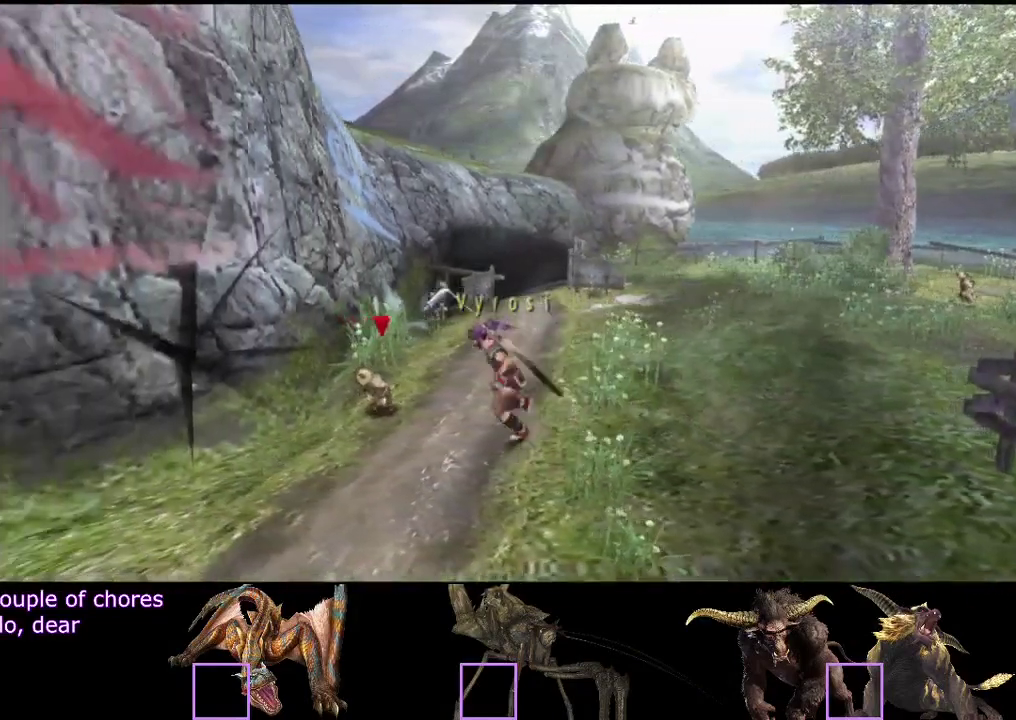
{"buttons": [], "left_stick": "center", "right_stick": "center", "events": [[367, "R2", "up"], [500, "left_stick", "center"]]}
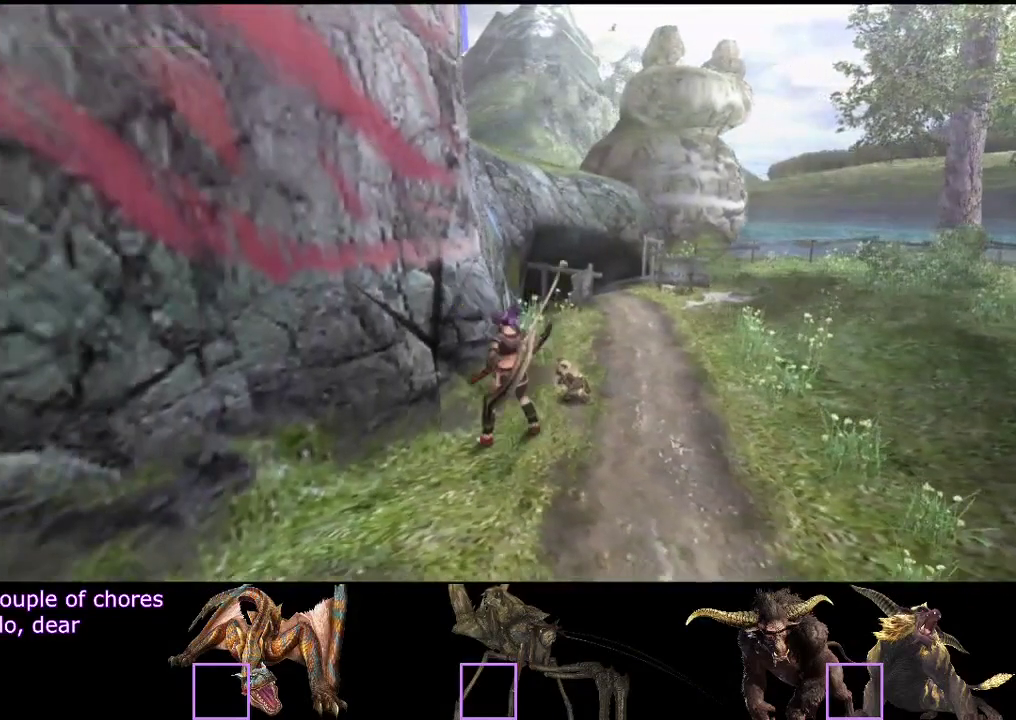
{"buttons": [], "left_stick": "center", "right_stick": "center", "events": [[67, "SQUARE", "down"], [133, "SQUARE", "up"]]}
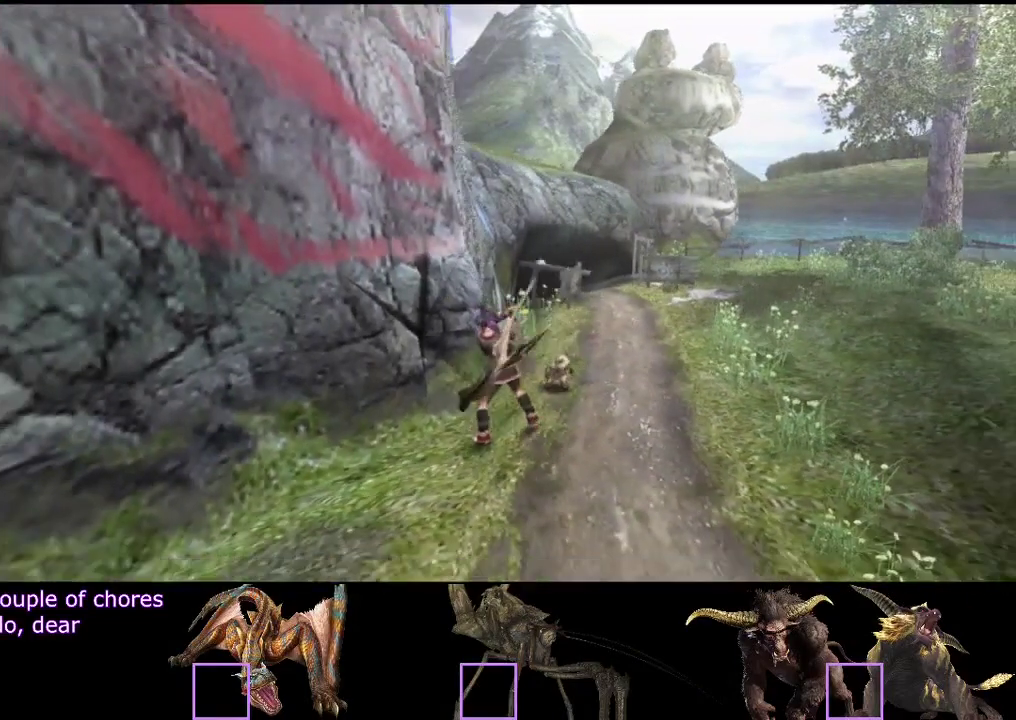
{"buttons": [], "left_stick": "down", "right_stick": "center", "events": [[133, "left_stick", "down"]]}
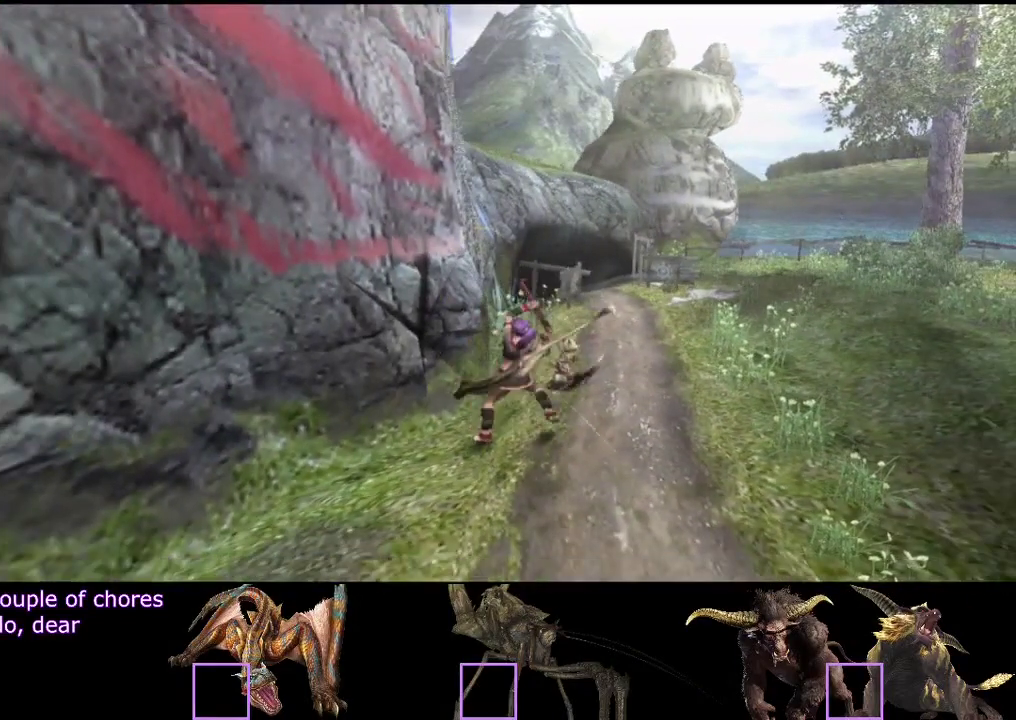
{"buttons": [], "left_stick": "down", "right_stick": "center", "events": [[67, "SQUARE", "down"], [233, "SQUARE", "up"], [400, "SQUARE", "down"], [467, "SQUARE", "up"]]}
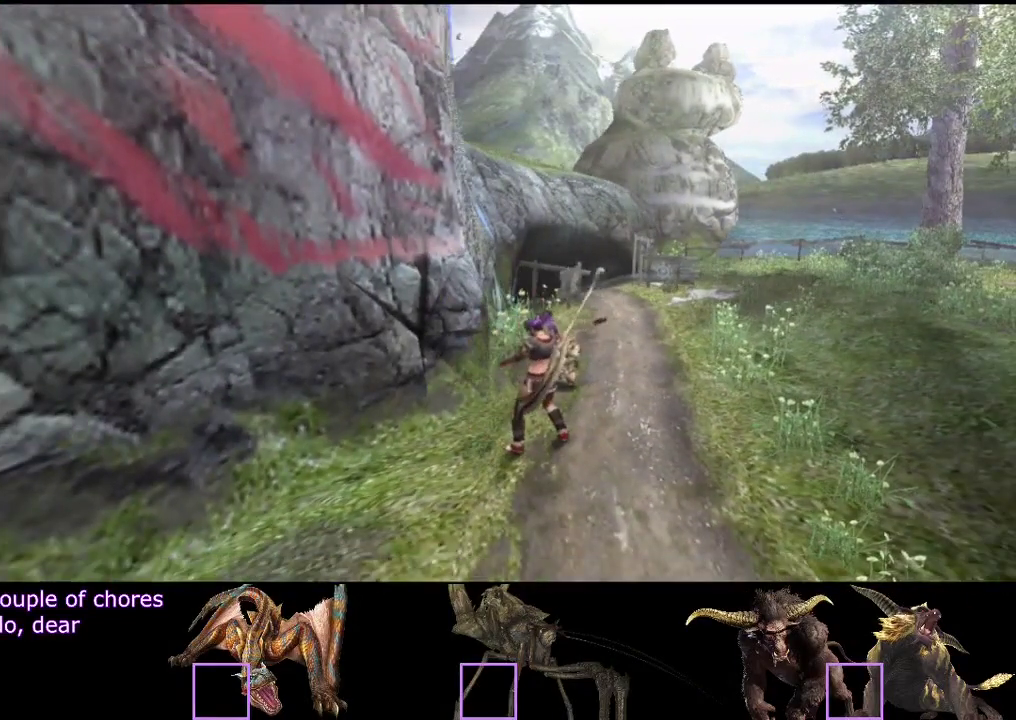
{"buttons": [], "left_stick": "down", "right_stick": "center"}
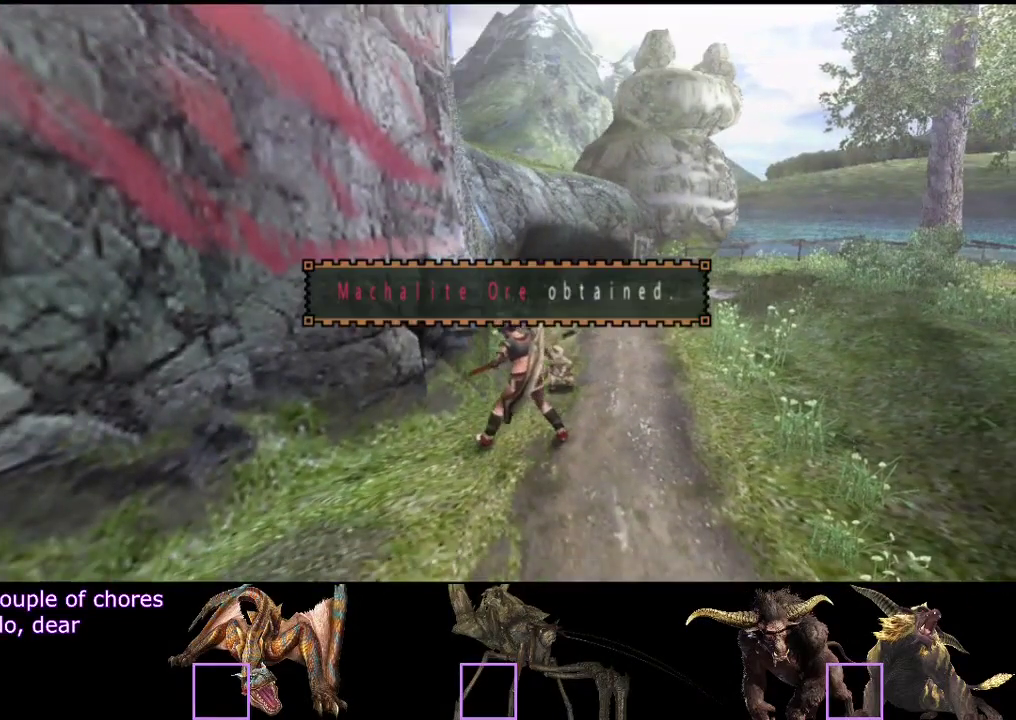
{"buttons": [], "left_stick": "down", "right_stick": "center"}
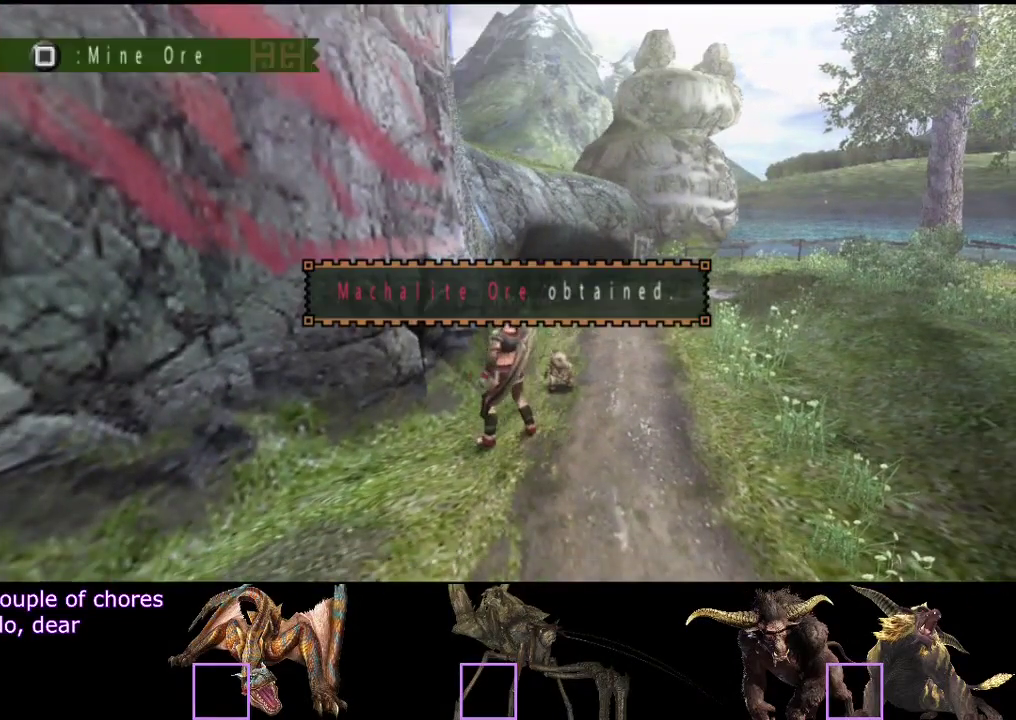
{"buttons": [], "left_stick": "down", "right_stick": "center", "events": [[17, "SQUARE", "down"], [83, "SQUARE", "up"], [150, "SQUARE", "down"], [250, "SQUARE", "up"], [350, "SQUARE", "down"], [450, "SQUARE", "up"]]}
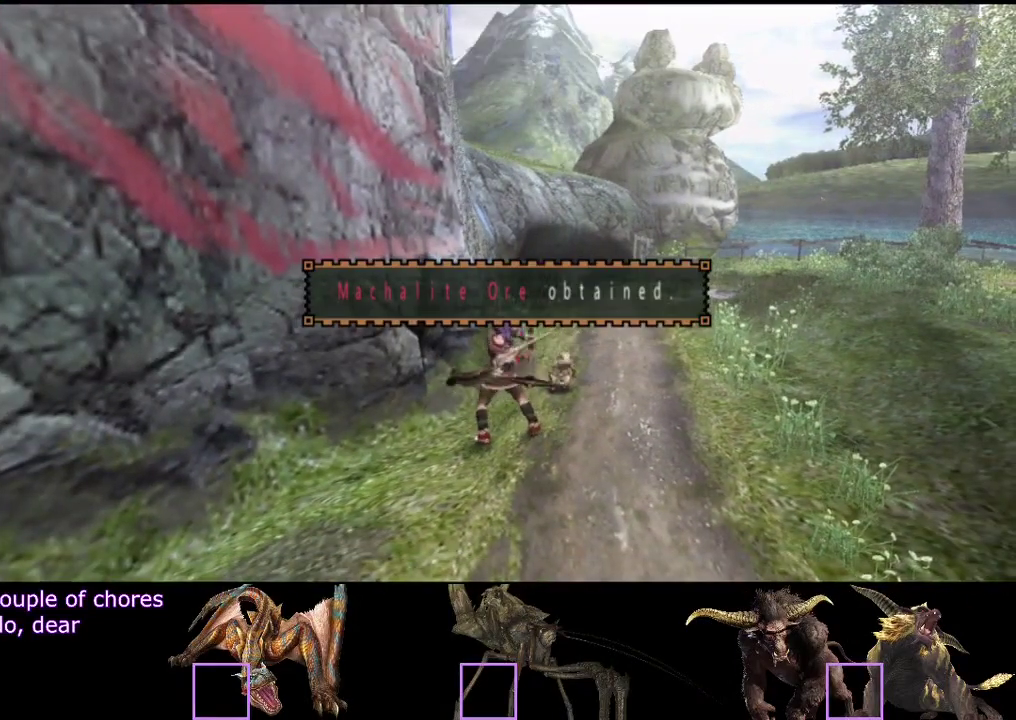
{"buttons": [], "left_stick": "down", "right_stick": "center", "events": [[67, "SQUARE", "down"], [167, "SQUARE", "up"], [300, "SQUARE", "down"], [467, "SQUARE", "up"]]}
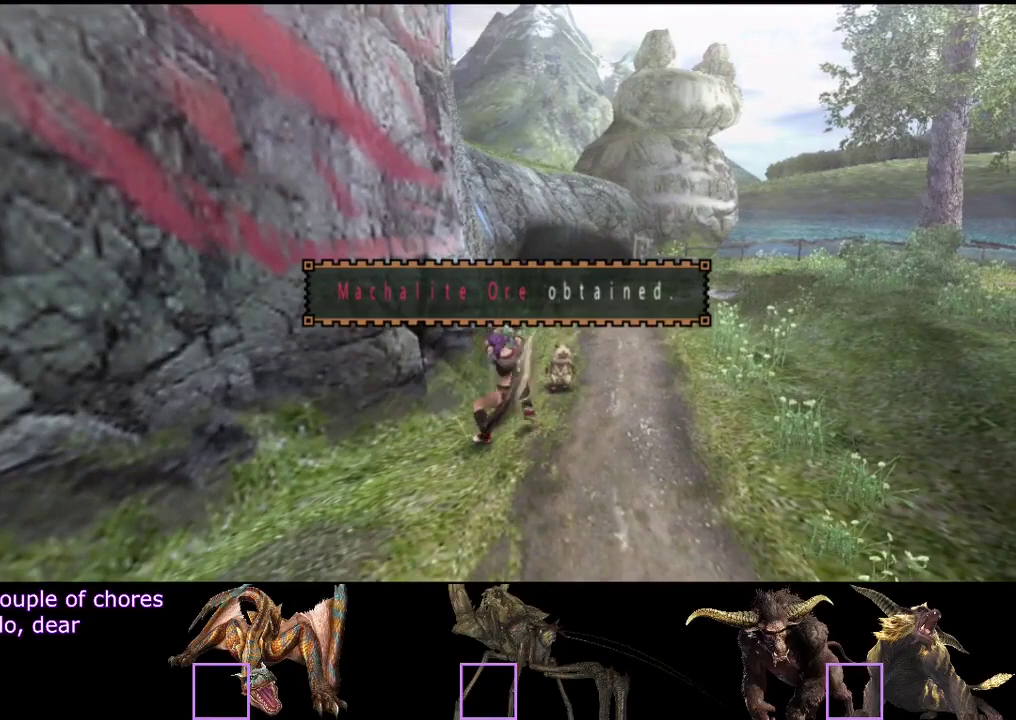
{"buttons": ["SQUARE"], "left_stick": "down", "right_stick": "center", "events": [[33, "SQUARE", "down"], [267, "SQUARE", "up"], [333, "SQUARE", "down"], [433, "SQUARE", "up"], [500, "SQUARE", "down"]]}
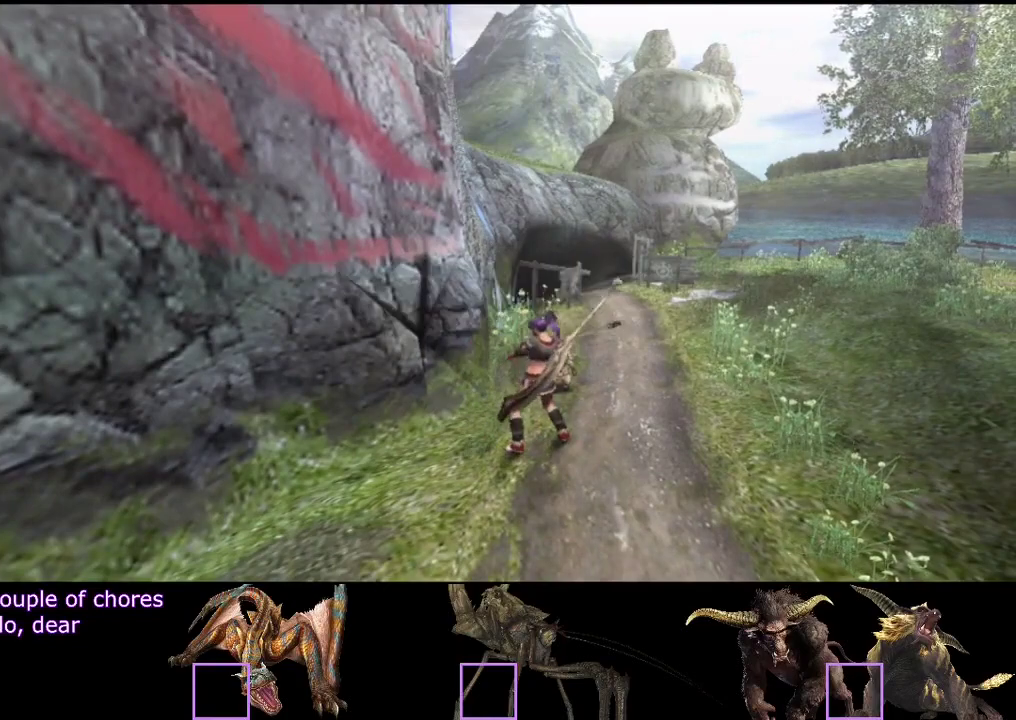
{"buttons": [], "left_stick": "down", "right_stick": "center", "events": [[167, "SQUARE", "up"], [333, "SQUARE", "down"], [500, "SQUARE", "up"]]}
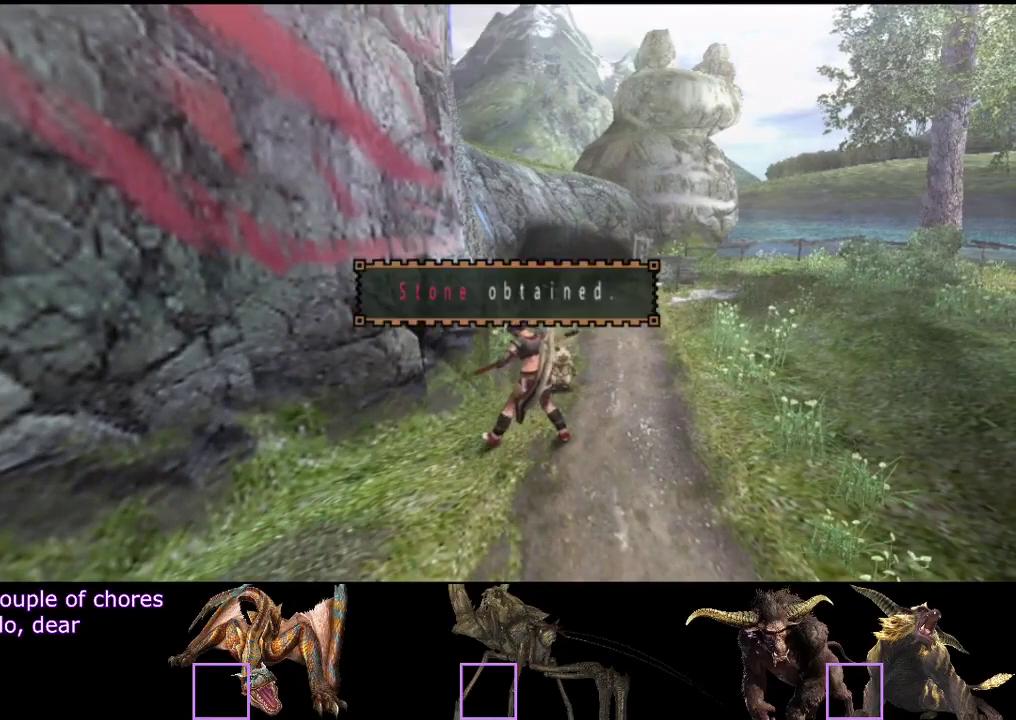
{"buttons": [], "left_stick": "down", "right_stick": "center"}